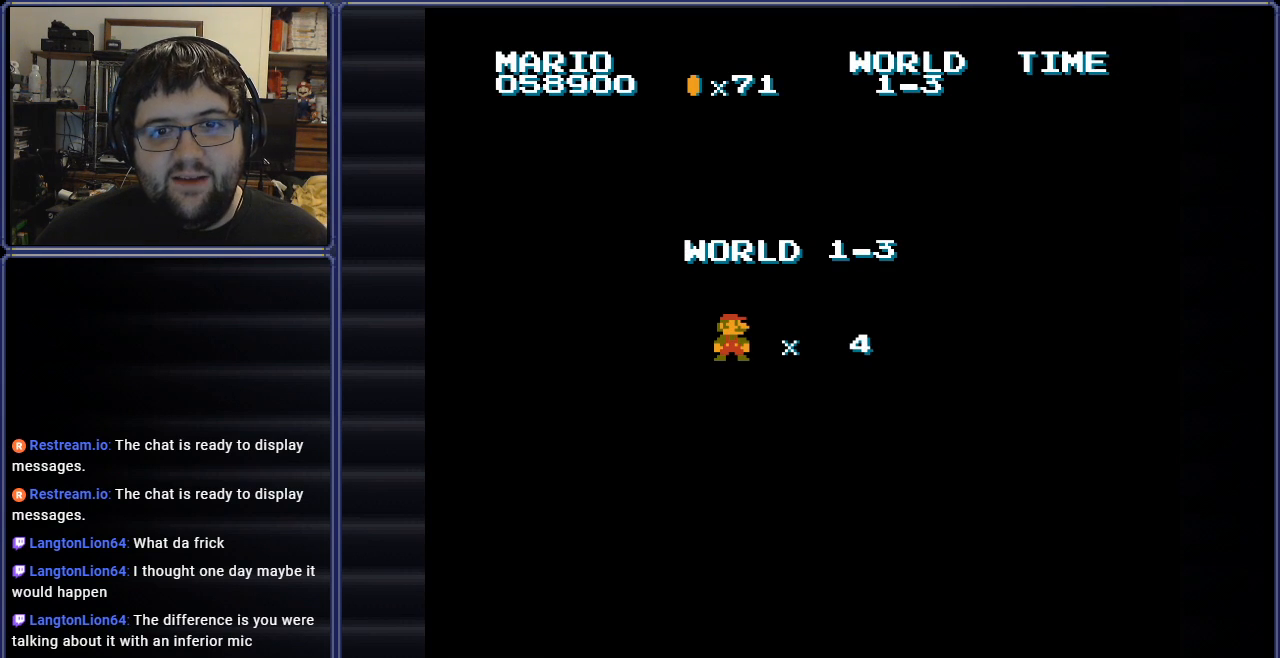
Gameplay with a controller (Nintendo layout); each line is a JSON object with the inputs held at the frame after it. "events" lists button and stick changes between this image and that frame as [ms after this image, input, new state], when the widget could be followed in between. Not read: L3 R3.
{"buttons": [], "events": [[200, "A", "down"], [384, "A", "up"]]}
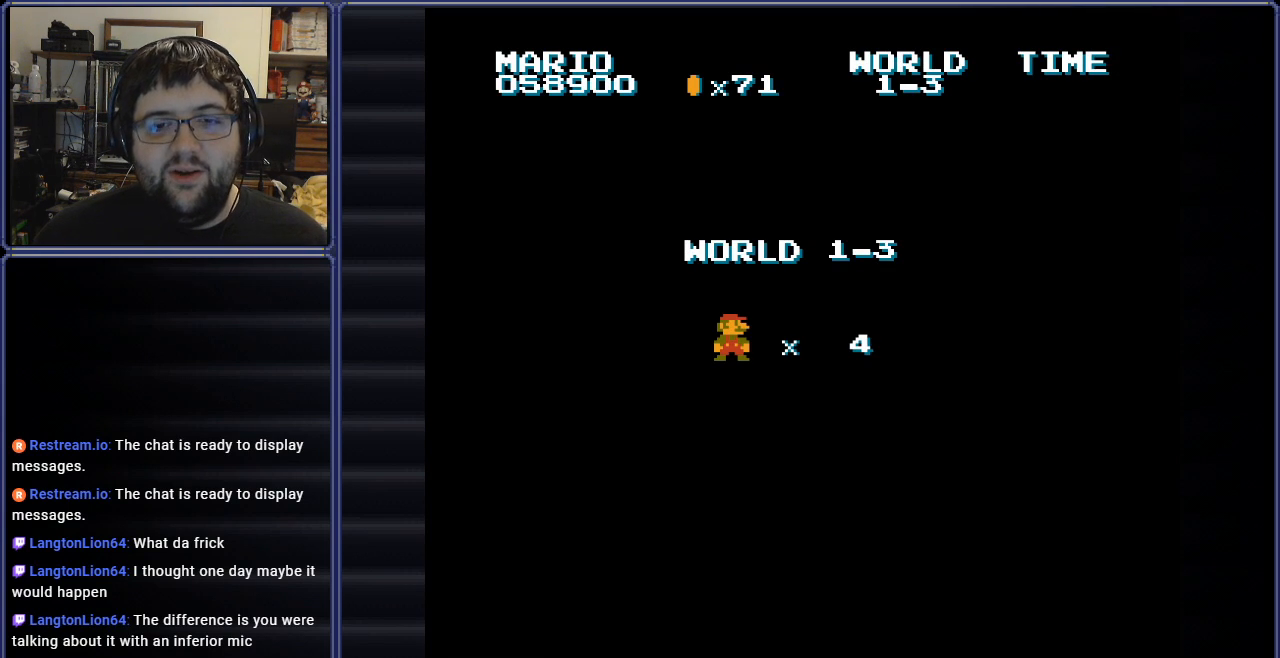
{"buttons": [], "events": []}
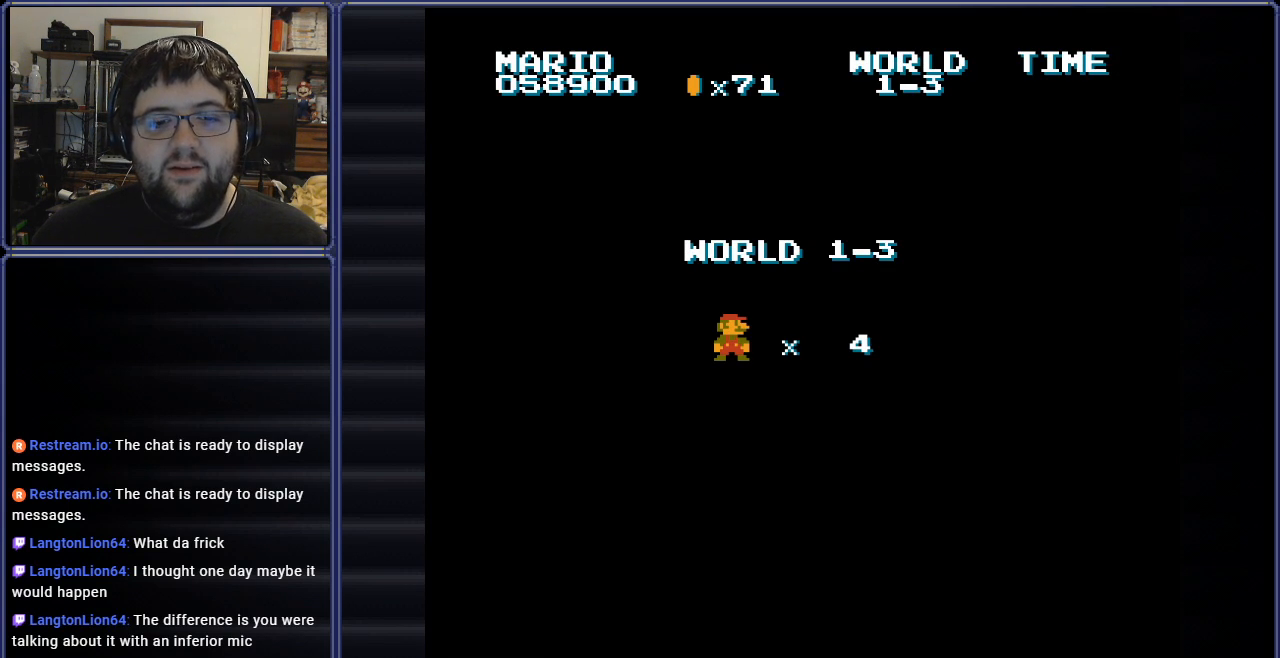
{"buttons": [], "events": []}
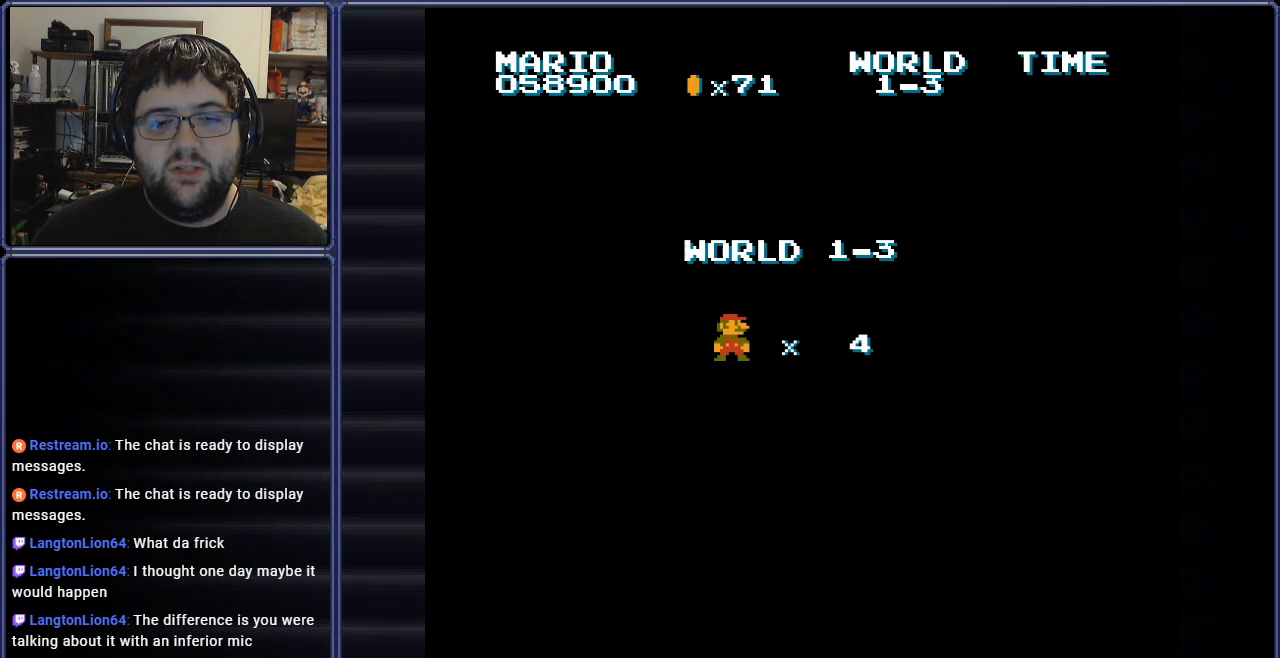
{"buttons": [], "events": []}
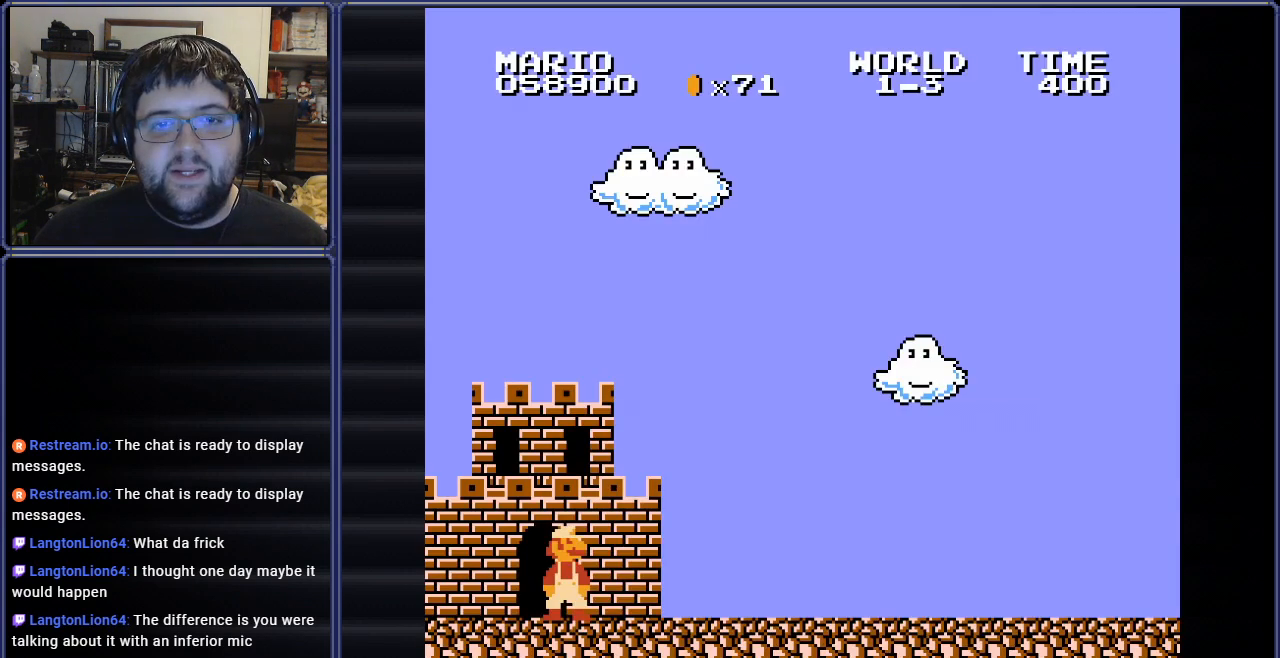
{"buttons": ["B", "DPAD_RIGHT"], "events": [[200, "DPAD_RIGHT", "down"], [317, "B", "down"]]}
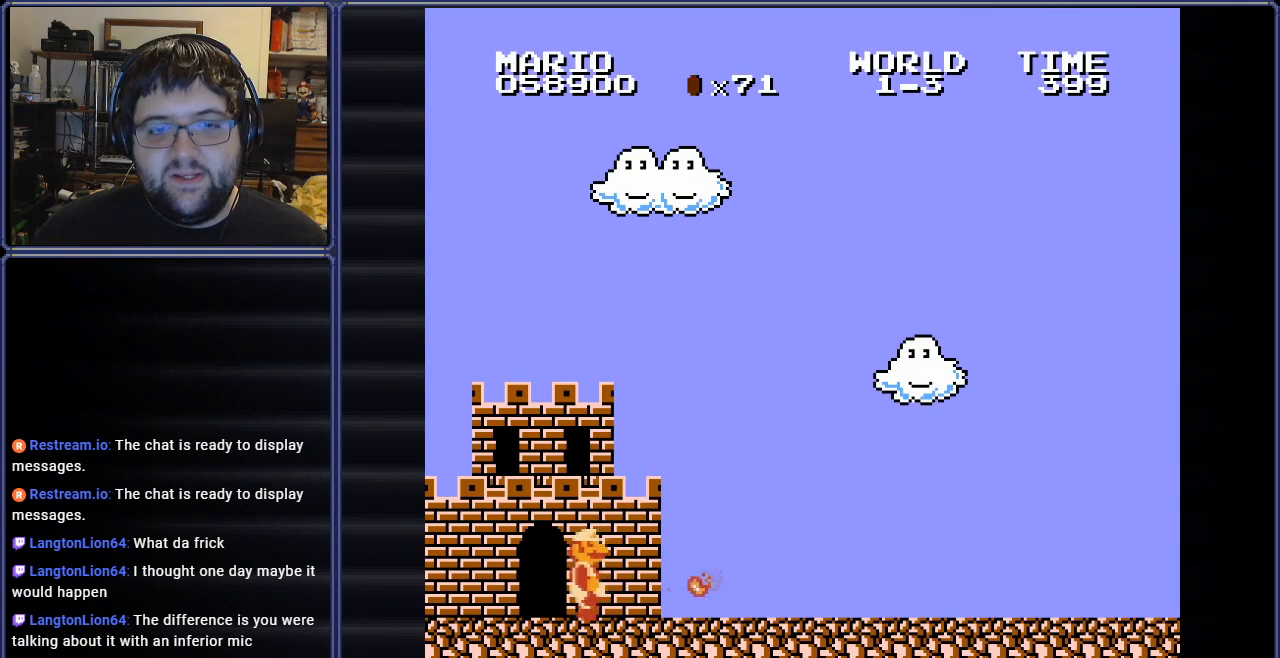
{"buttons": ["B", "DPAD_RIGHT"], "events": []}